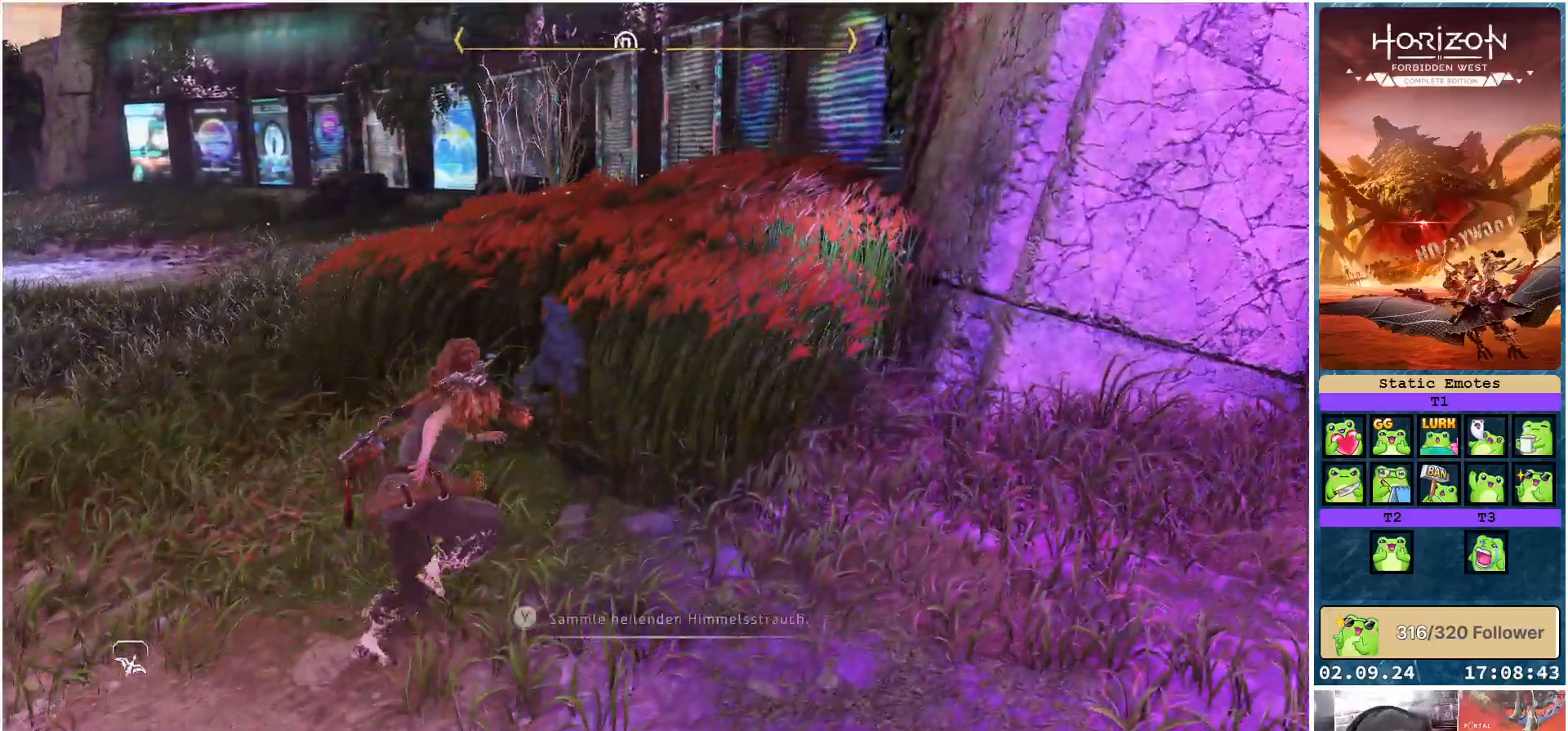
Gameplay with a controller (Xbox layout); each line is a JSON object with the inputs held at the frame after it. "events" lists button and stick changes between this image and that frame as [ms after this image, input, new state], when the widget could be followed in between.
{"buttons": [], "left_stick": "up-left", "right_stick": "left", "events": [[67, "Y", "down"], [83, "left_stick", "up-left"], [167, "Y", "up"], [450, "right_stick", "left"]]}
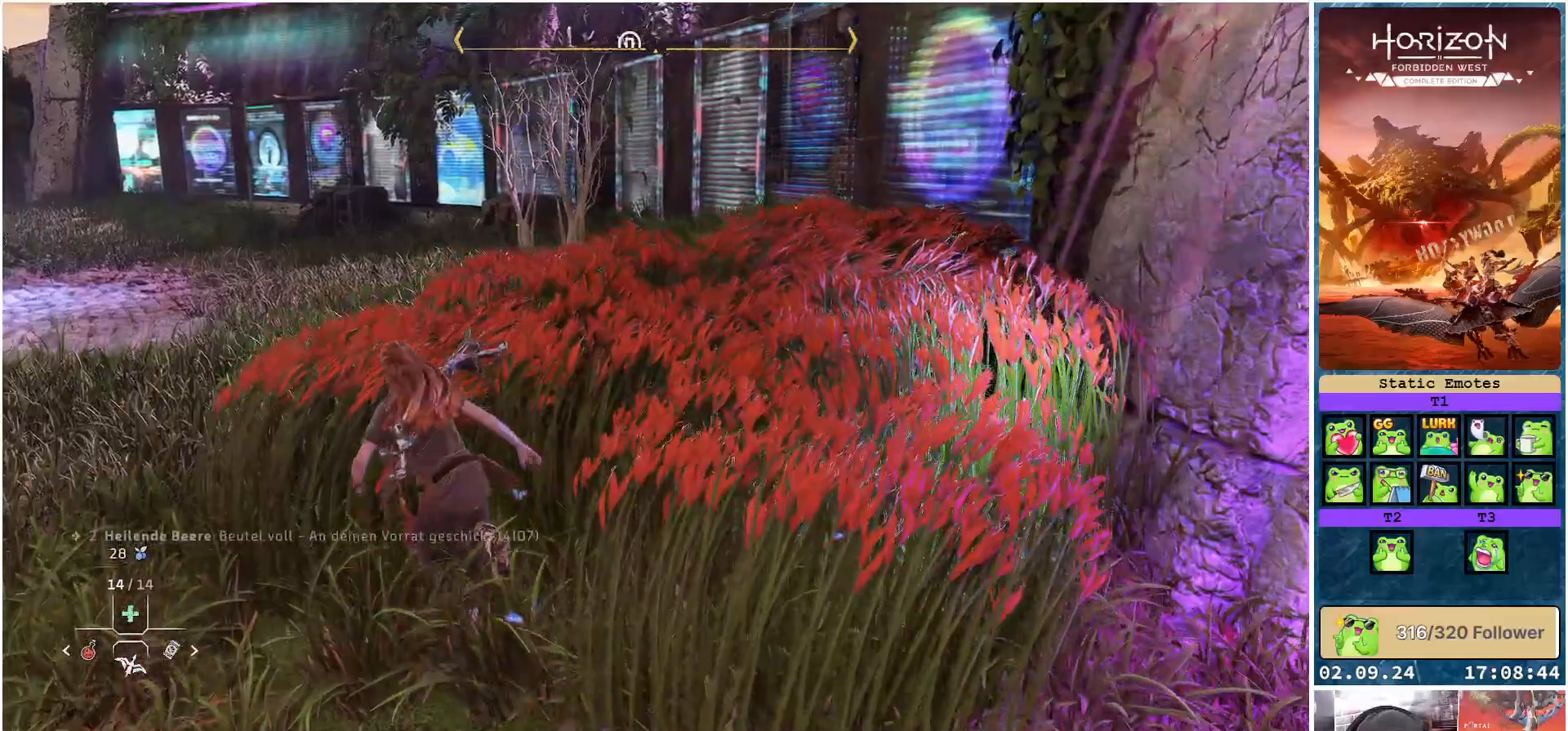
{"buttons": [], "left_stick": "up", "right_stick": "center", "events": [[133, "left_stick", "up"], [467, "right_stick", "center"]]}
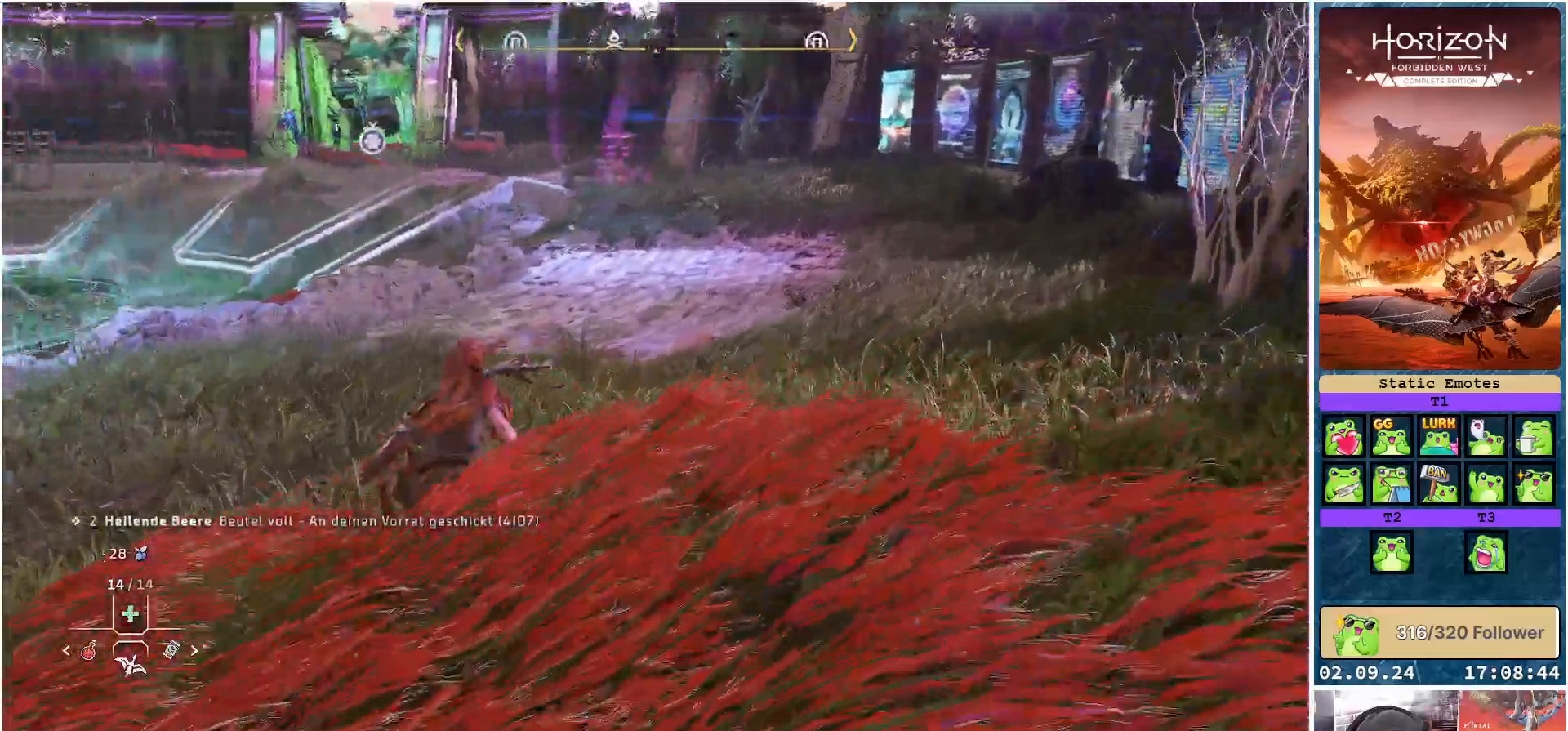
{"buttons": [], "left_stick": "up", "right_stick": "left", "events": [[350, "right_stick", "left"]]}
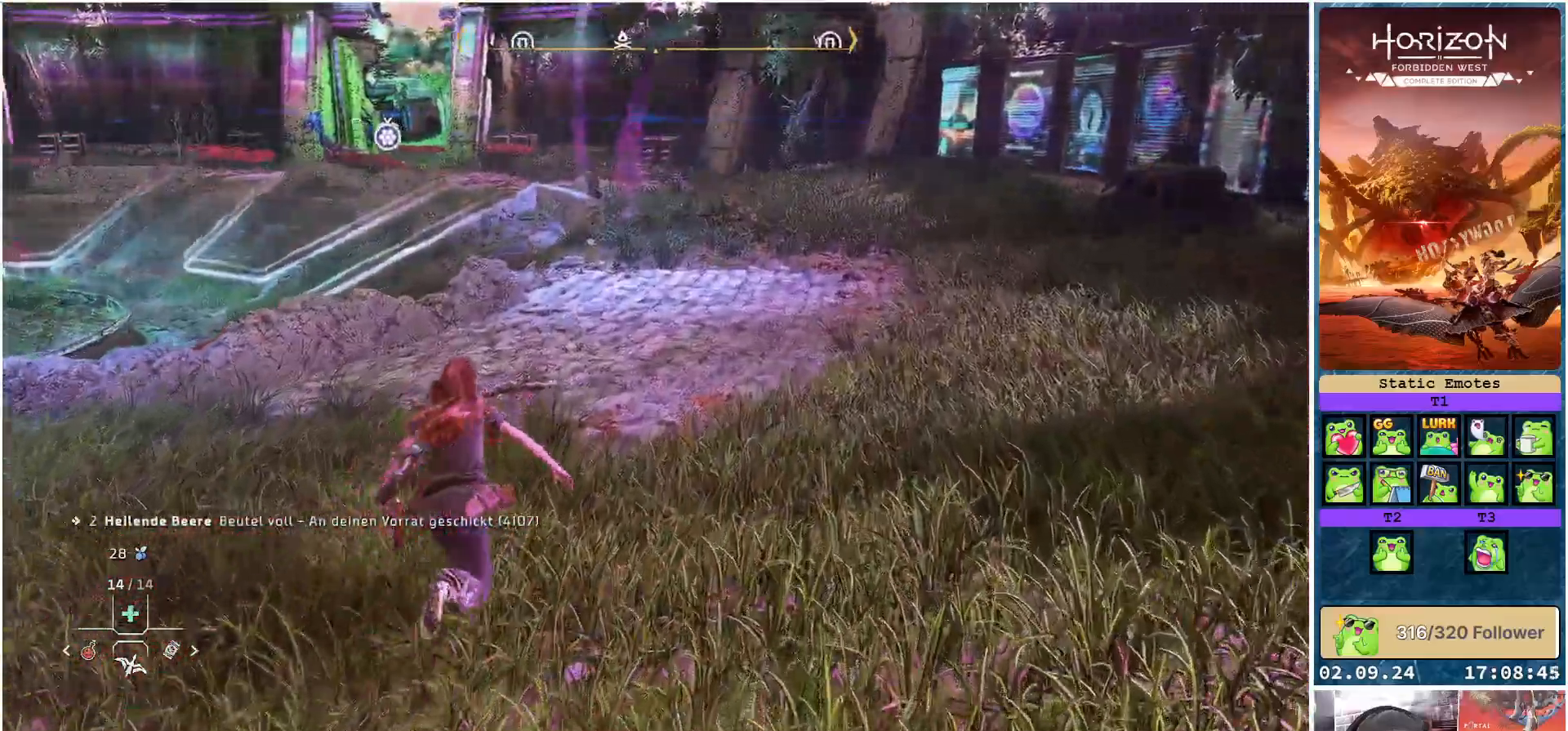
{"buttons": [], "left_stick": "up", "right_stick": "center", "events": [[300, "right_stick", "center"]]}
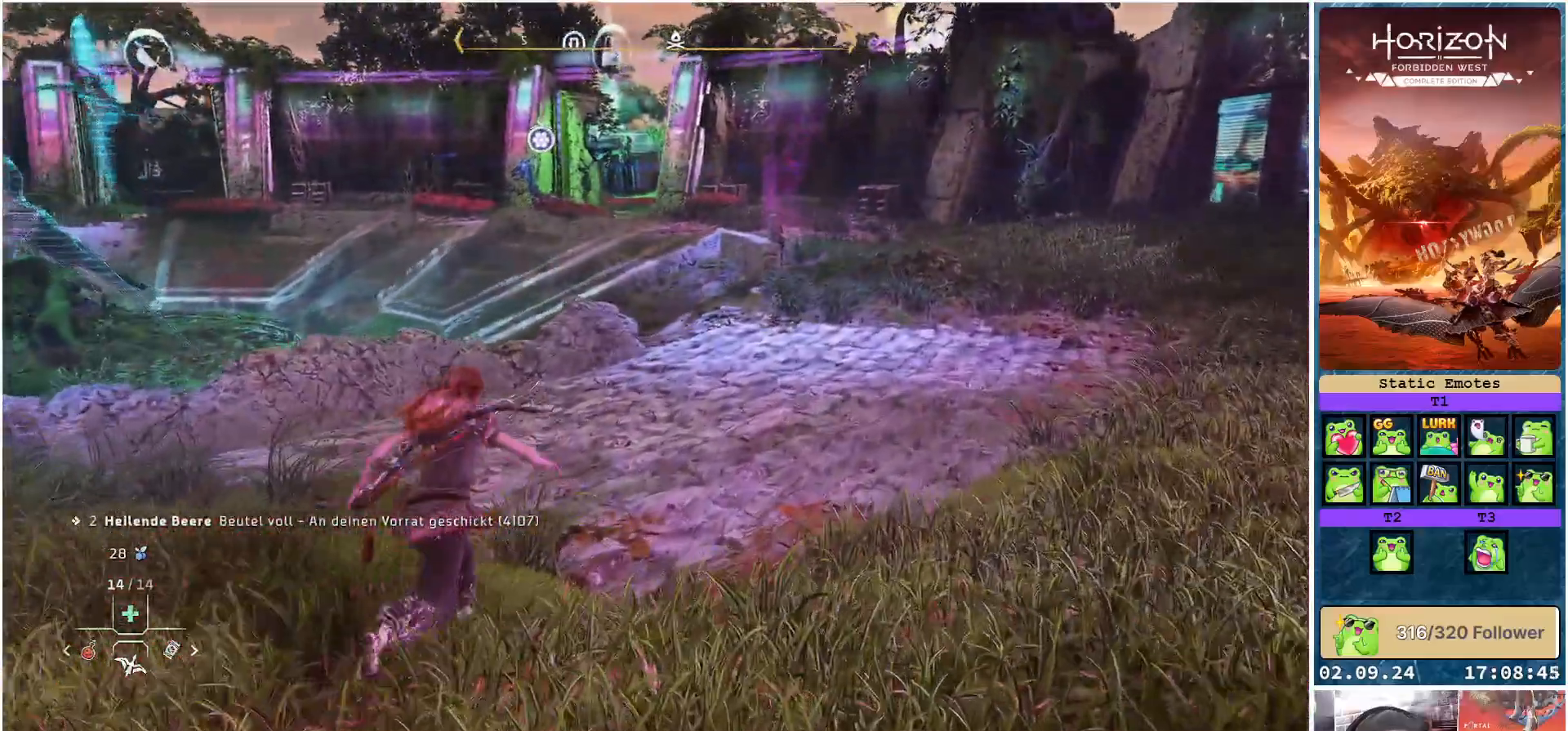
{"buttons": [], "left_stick": "up-right", "right_stick": "center", "events": [[100, "R3", "down"], [133, "left_stick", "up-right"], [267, "R3", "up"]]}
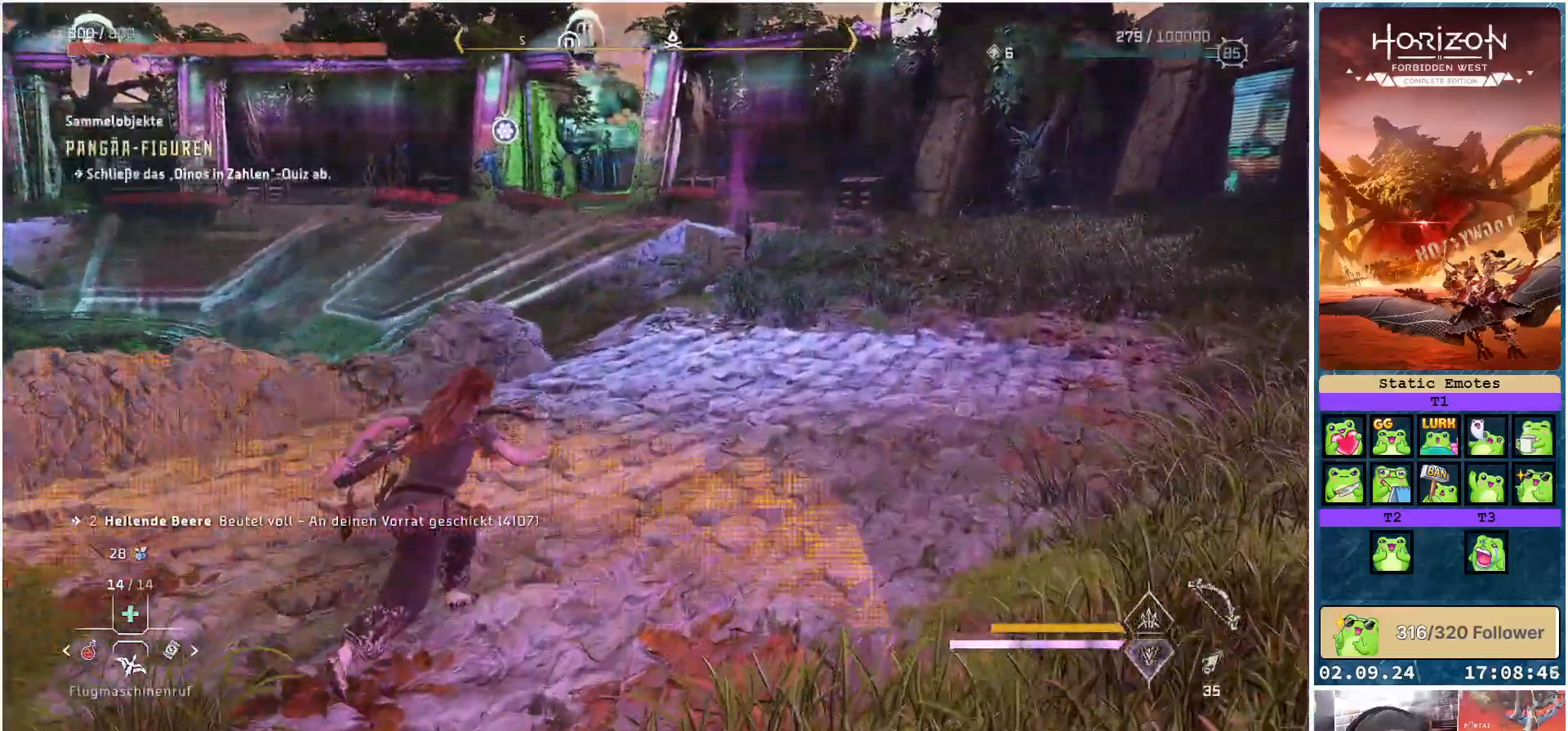
{"buttons": [], "left_stick": "up-right", "right_stick": "center", "events": []}
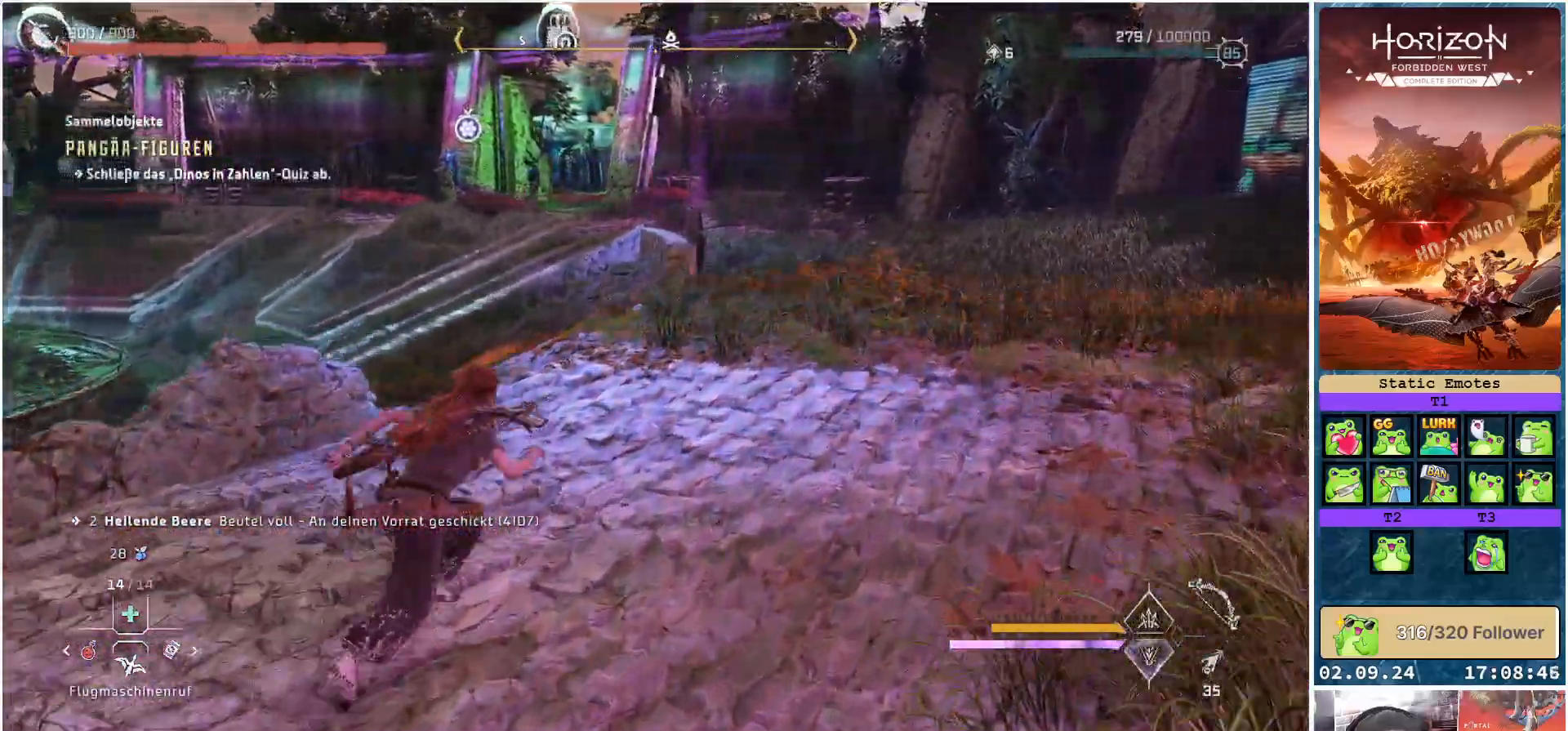
{"buttons": [], "left_stick": "up-right", "right_stick": "left", "events": [[350, "right_stick", "left"]]}
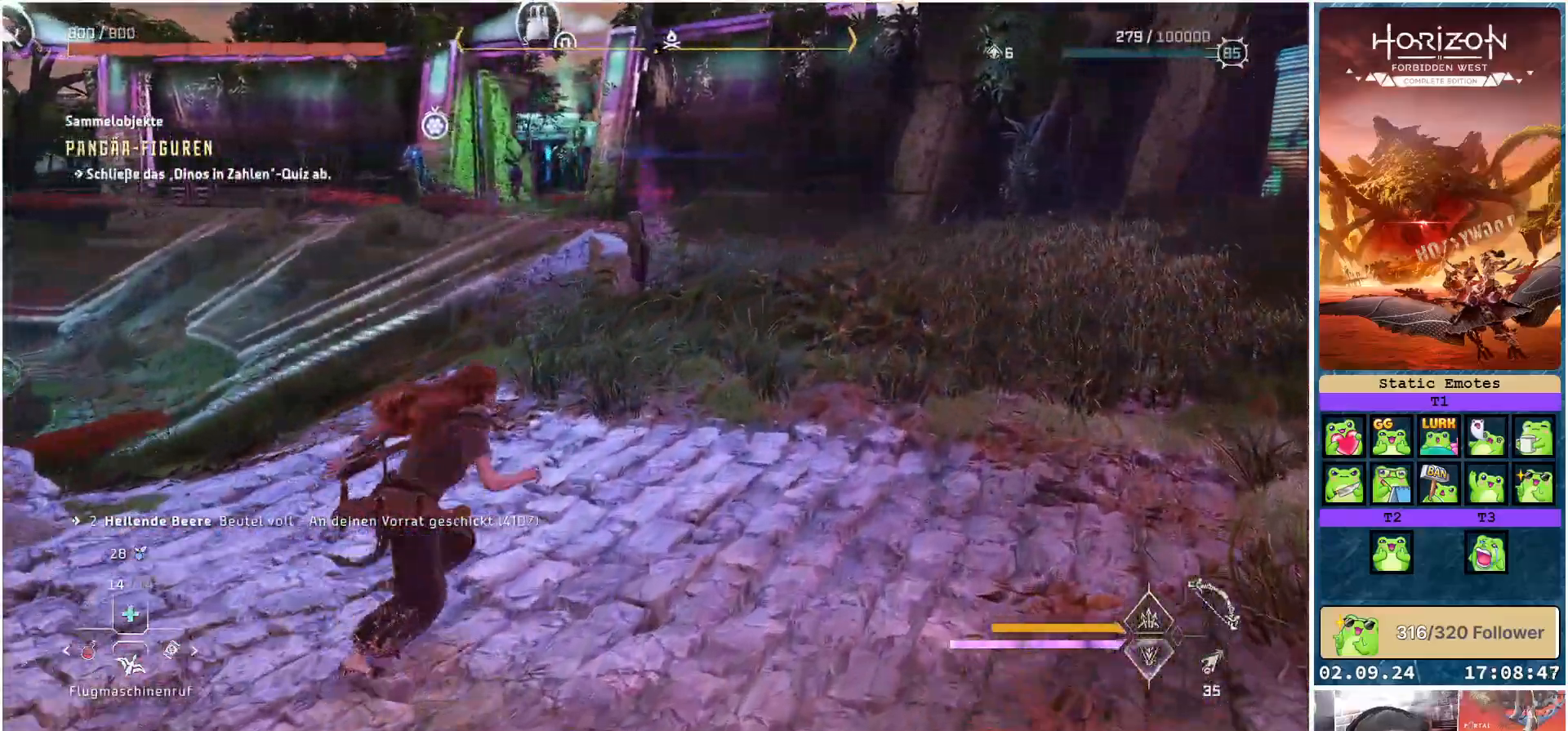
{"buttons": [], "left_stick": "up-right", "right_stick": "left", "events": []}
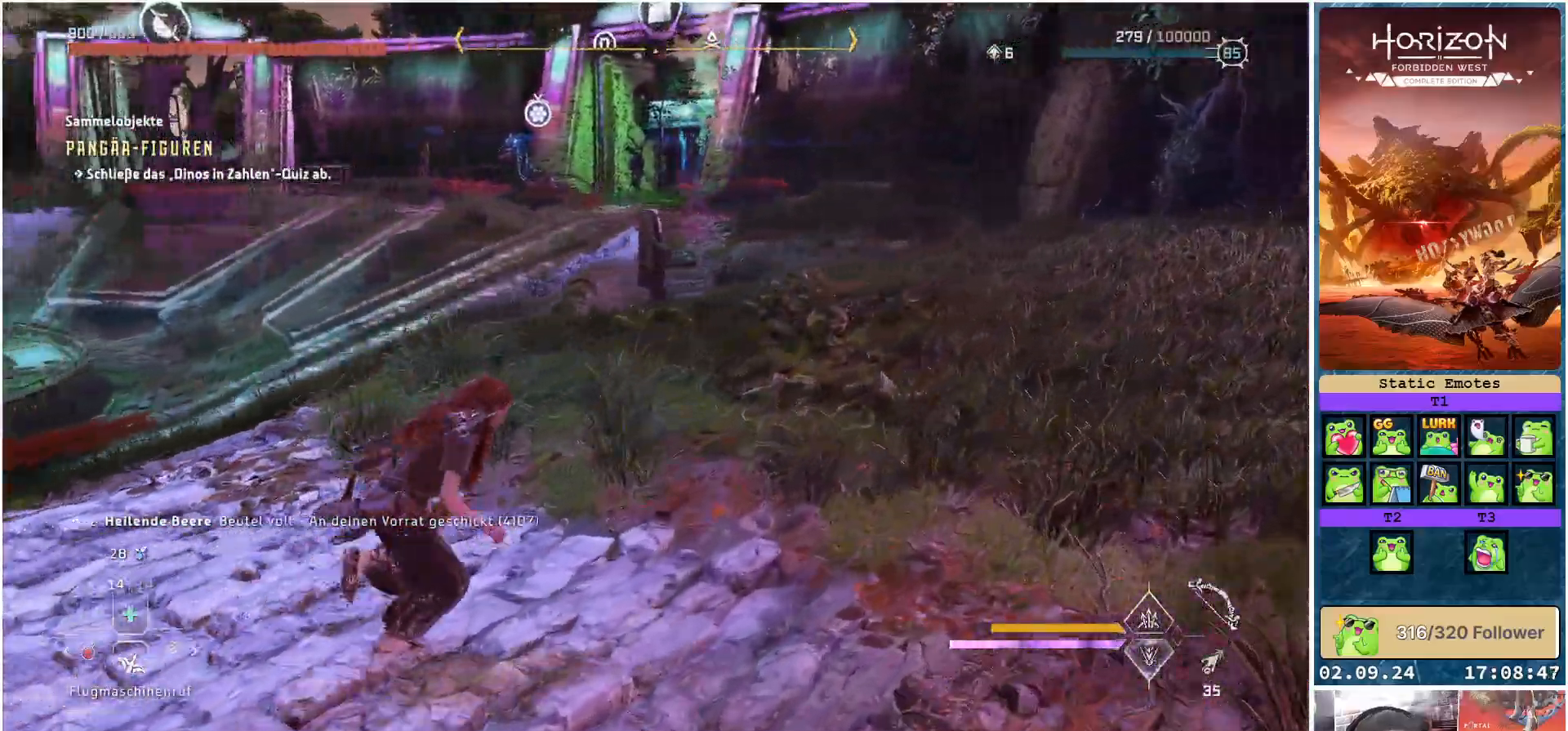
{"buttons": [], "left_stick": "up-right", "right_stick": "left", "events": []}
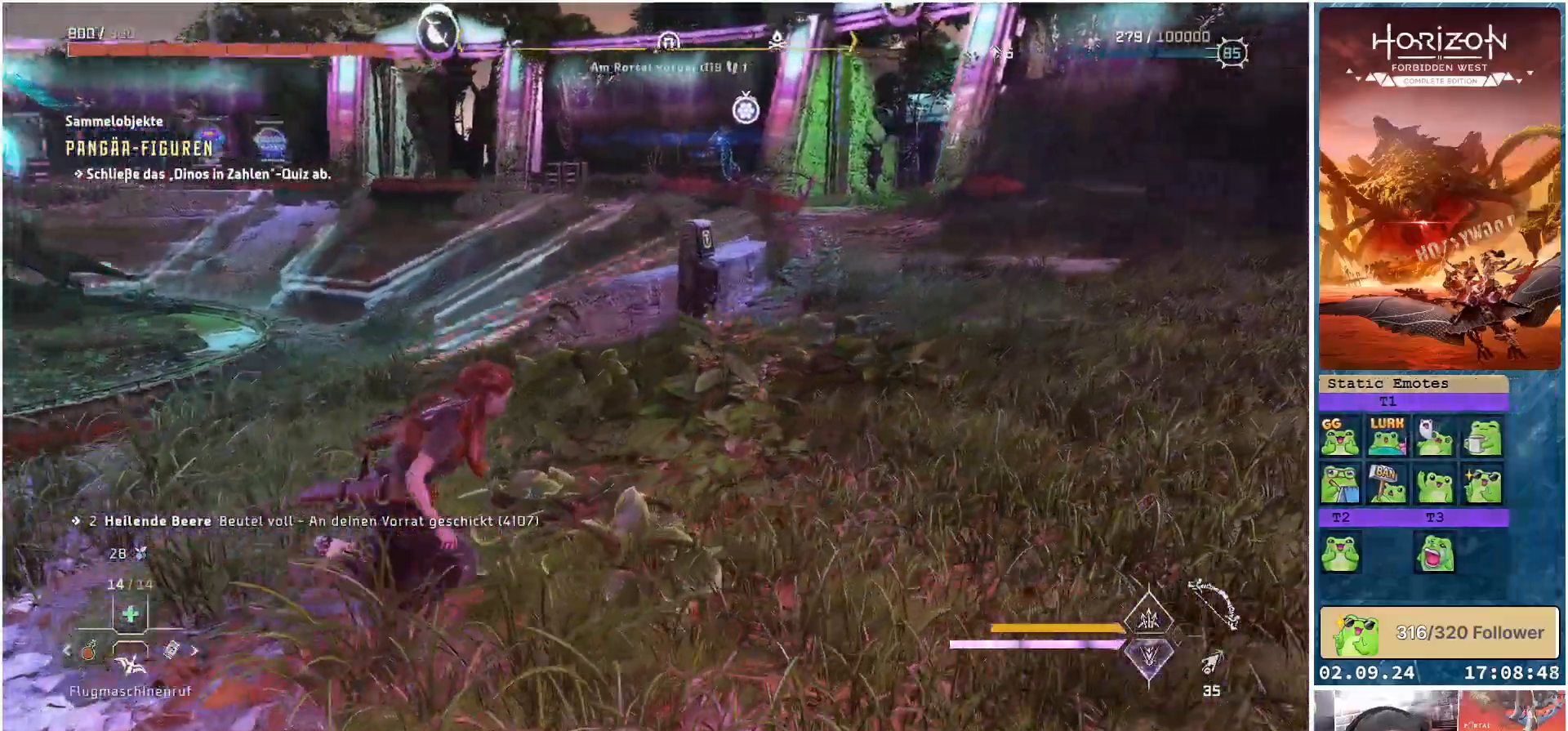
{"buttons": [], "left_stick": "up-right", "right_stick": "left", "events": []}
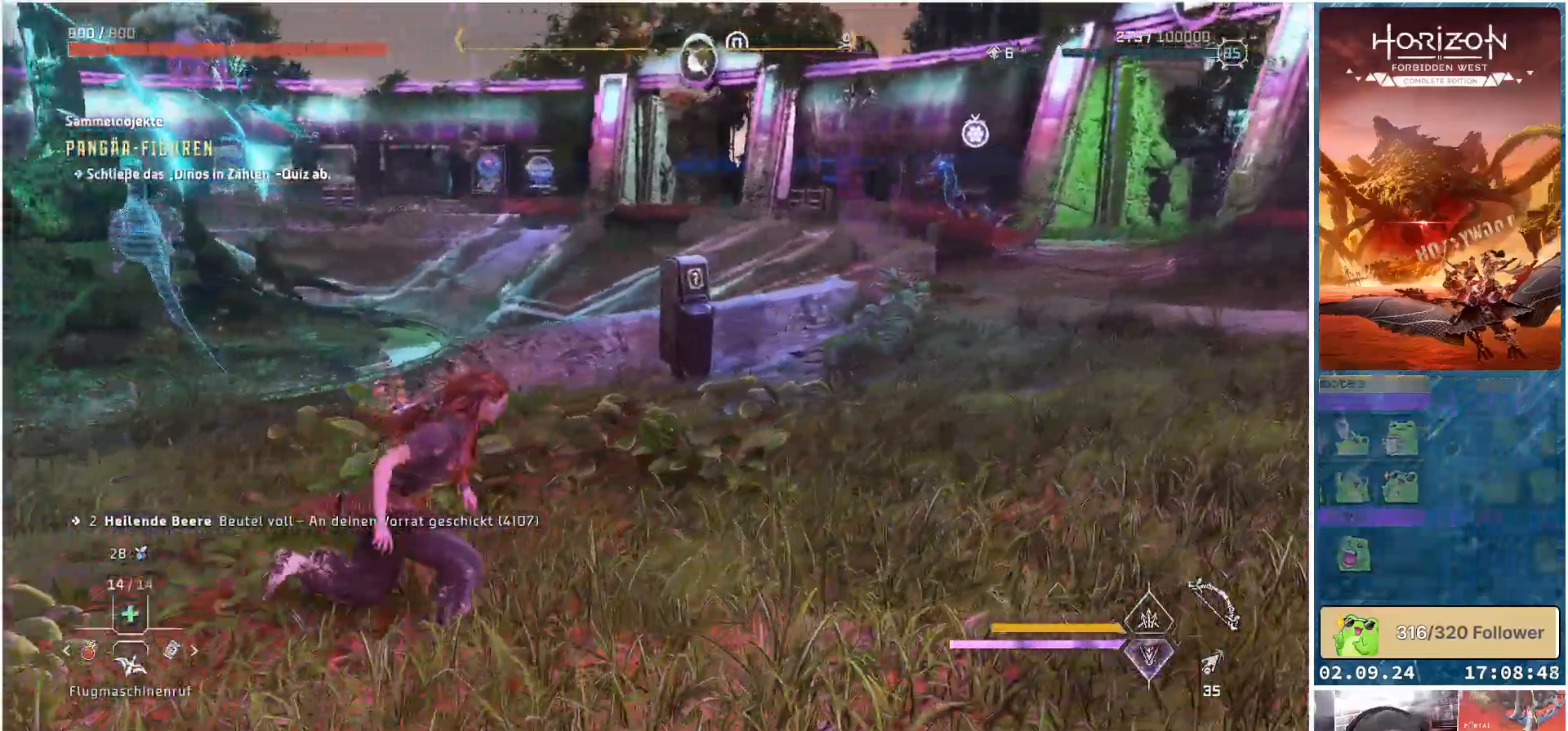
{"buttons": [], "left_stick": "up-right", "right_stick": "left", "events": []}
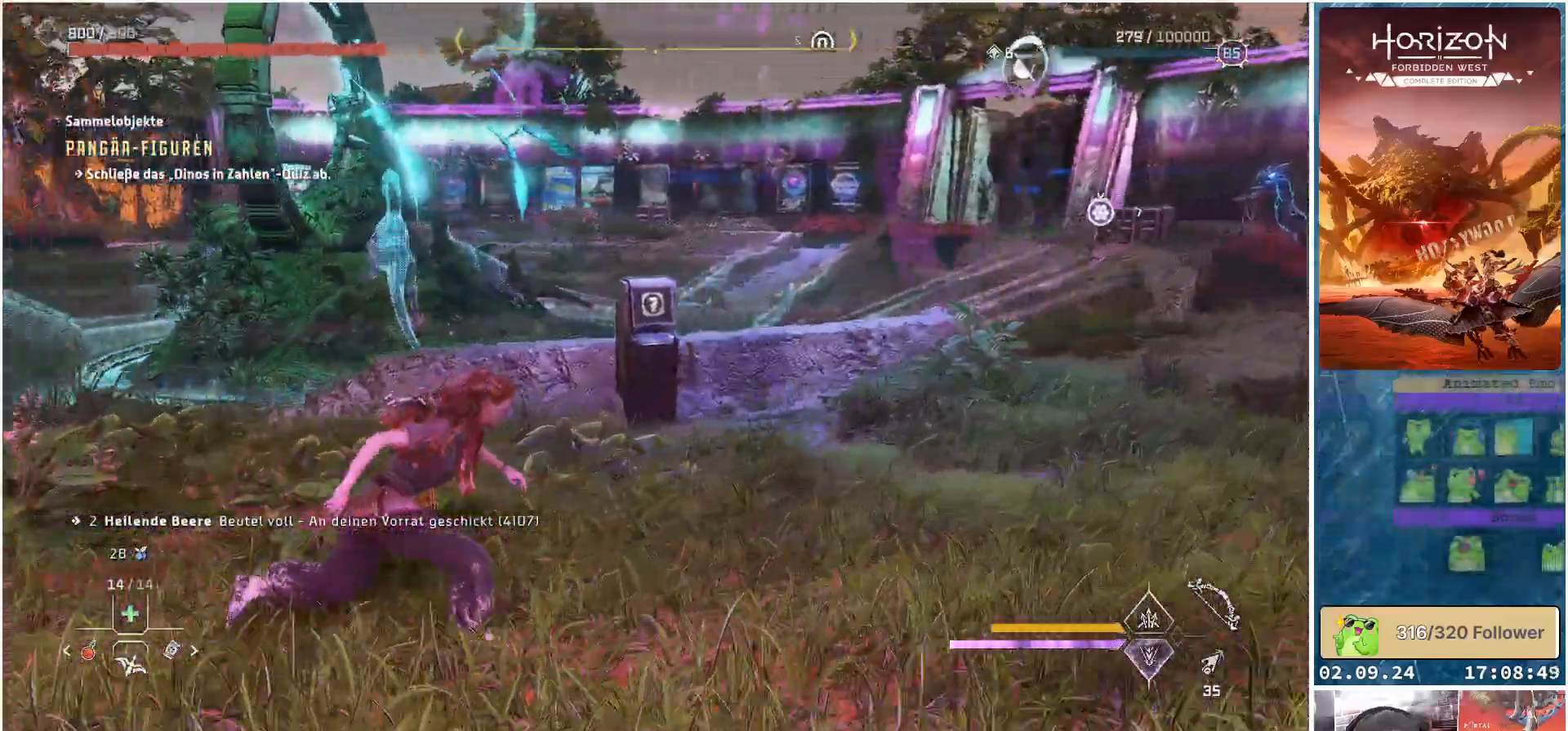
{"buttons": [], "left_stick": "up", "right_stick": "center", "events": [[350, "right_stick", "center"], [450, "left_stick", "up"]]}
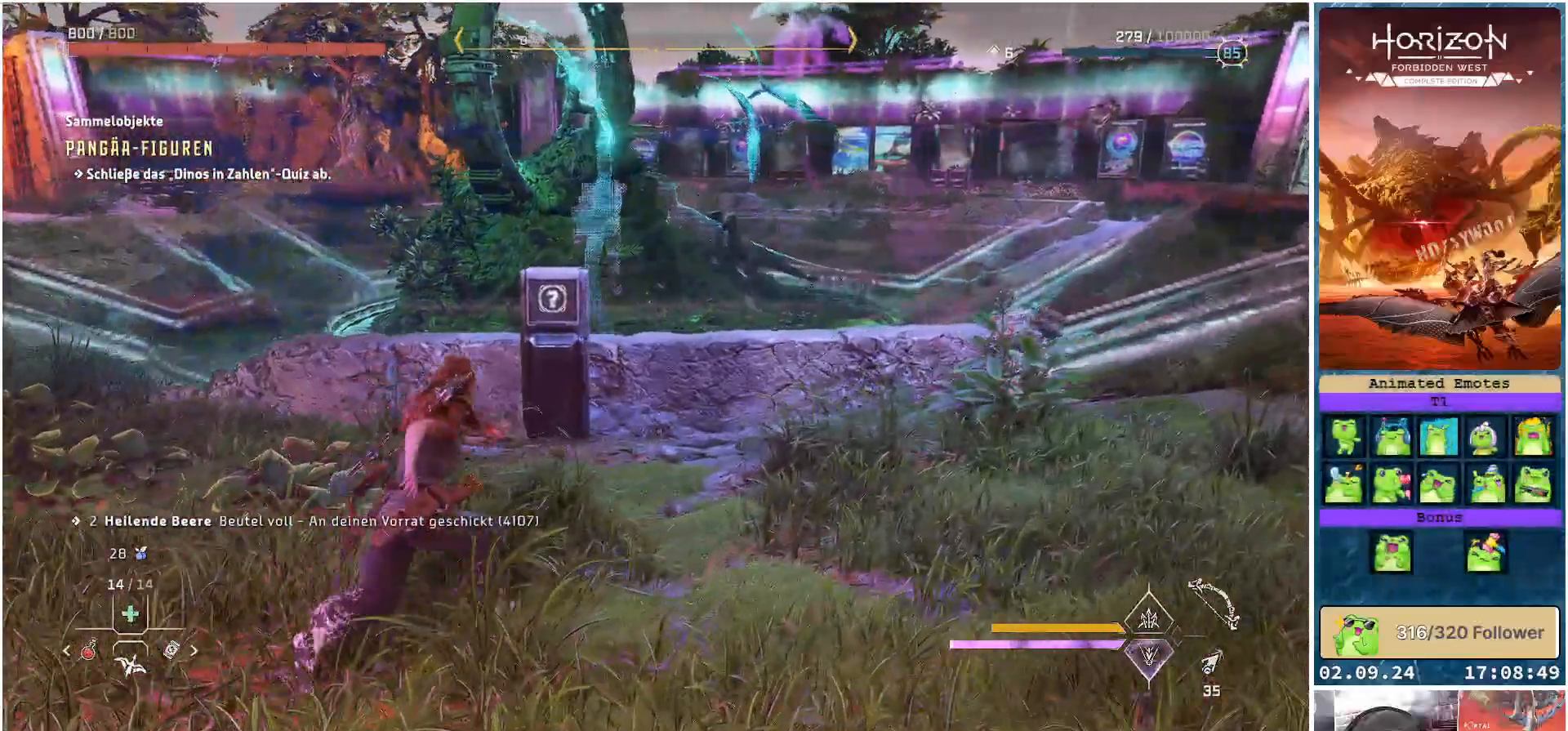
{"buttons": [], "left_stick": "center", "right_stick": "center", "events": [[317, "left_stick", "center"], [350, "Y", "down"], [450, "Y", "up"]]}
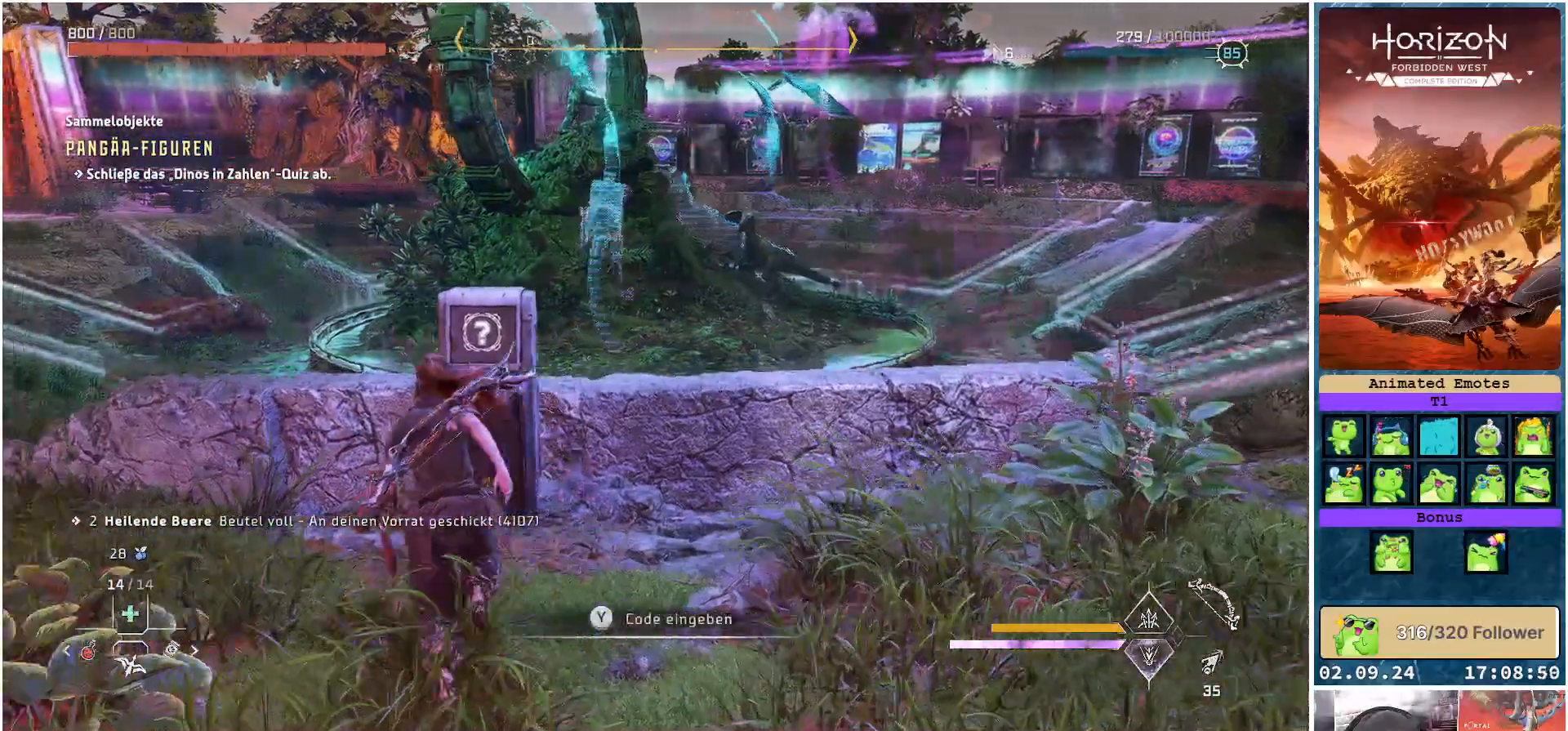
{"buttons": [], "left_stick": "center", "right_stick": "center", "events": []}
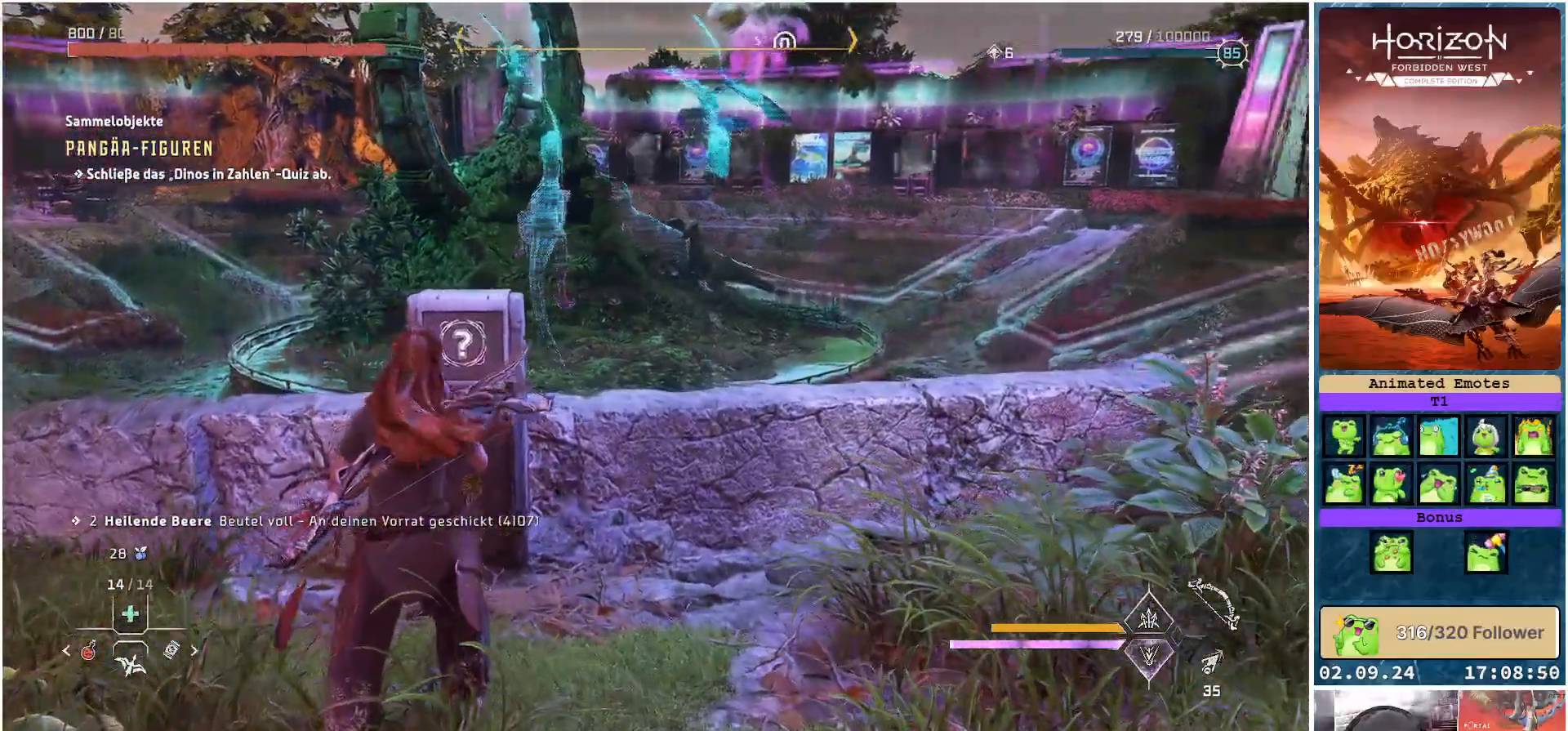
{"buttons": [], "left_stick": "center", "right_stick": "center", "events": []}
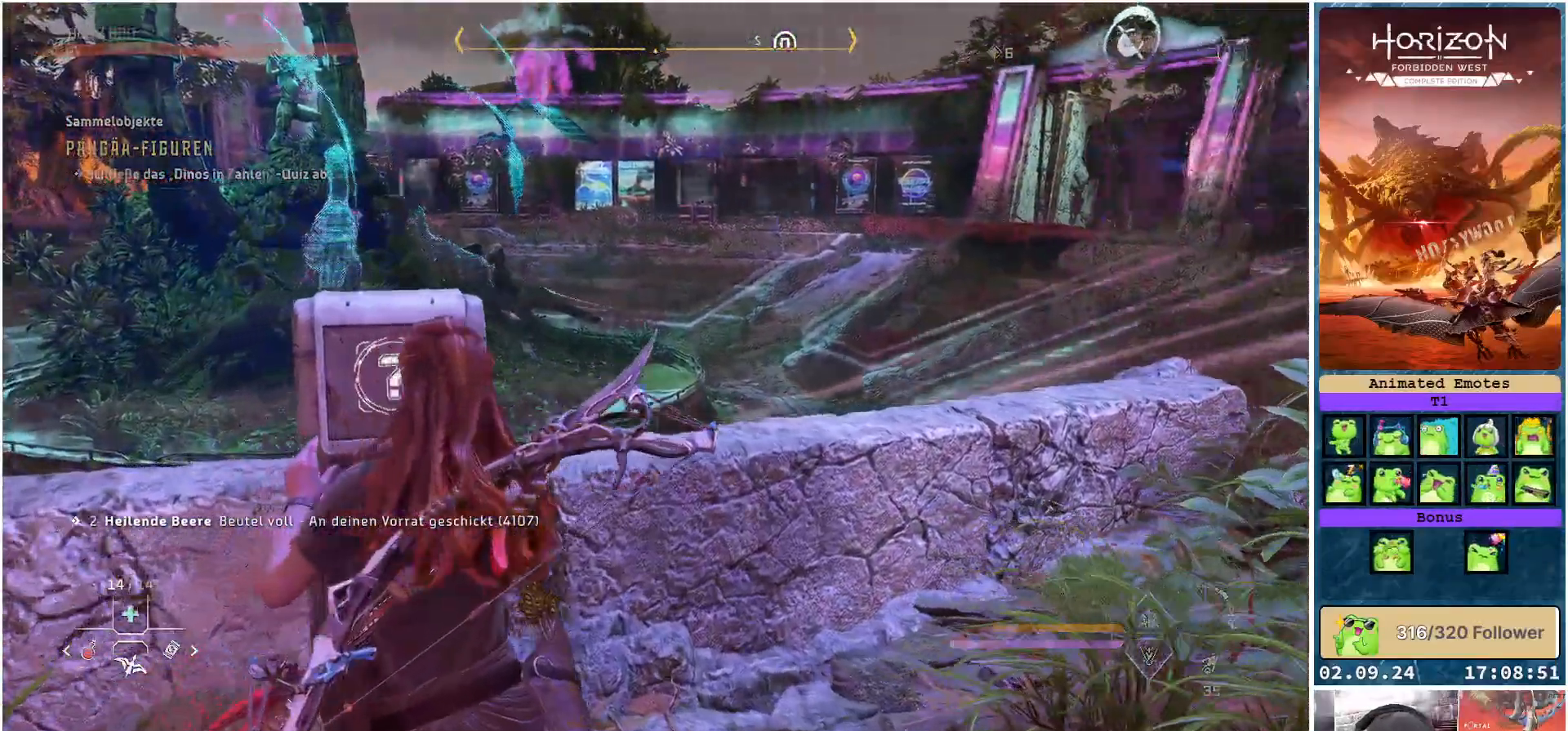
{"buttons": [], "left_stick": "center", "right_stick": "center", "events": []}
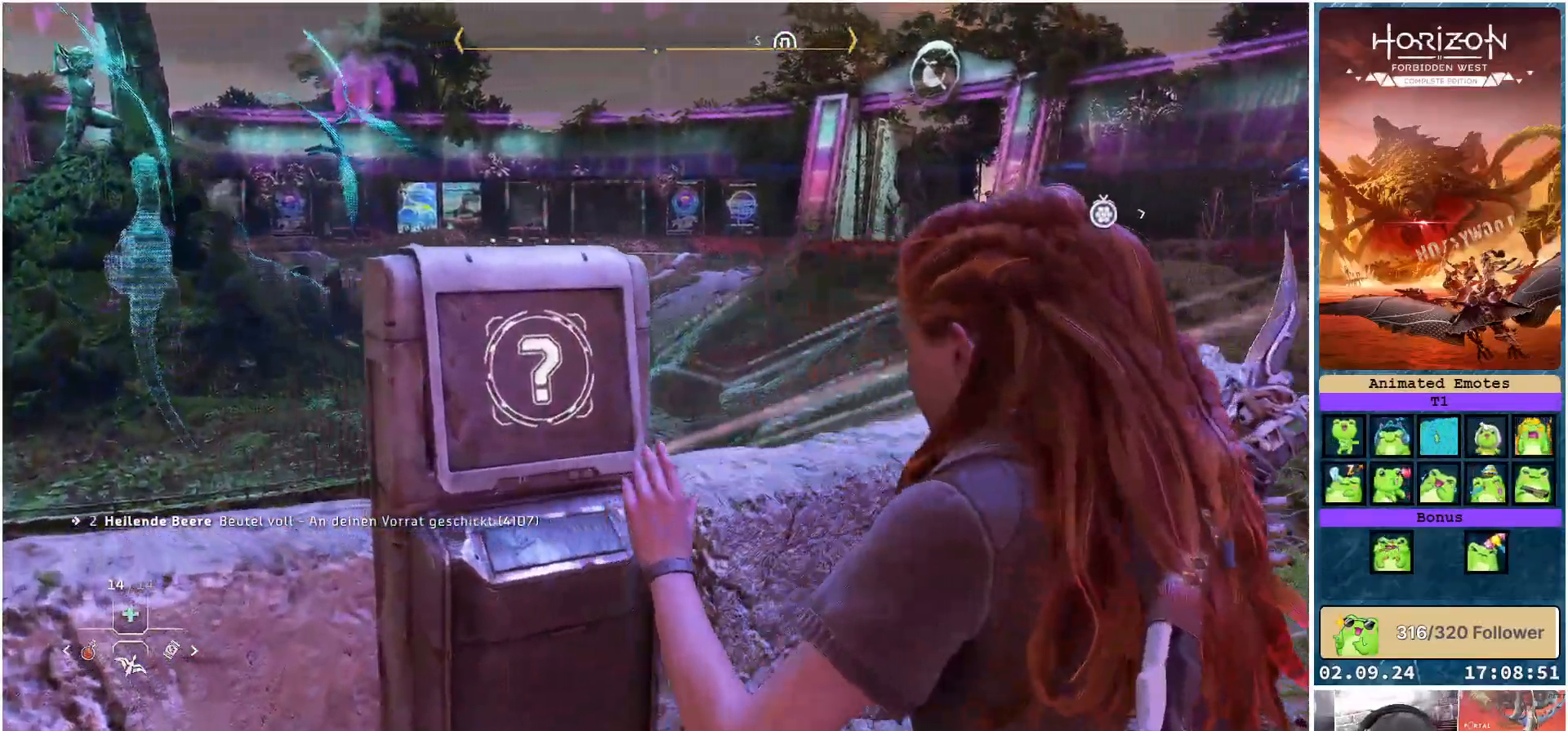
{"buttons": [], "left_stick": "center", "right_stick": "center", "events": []}
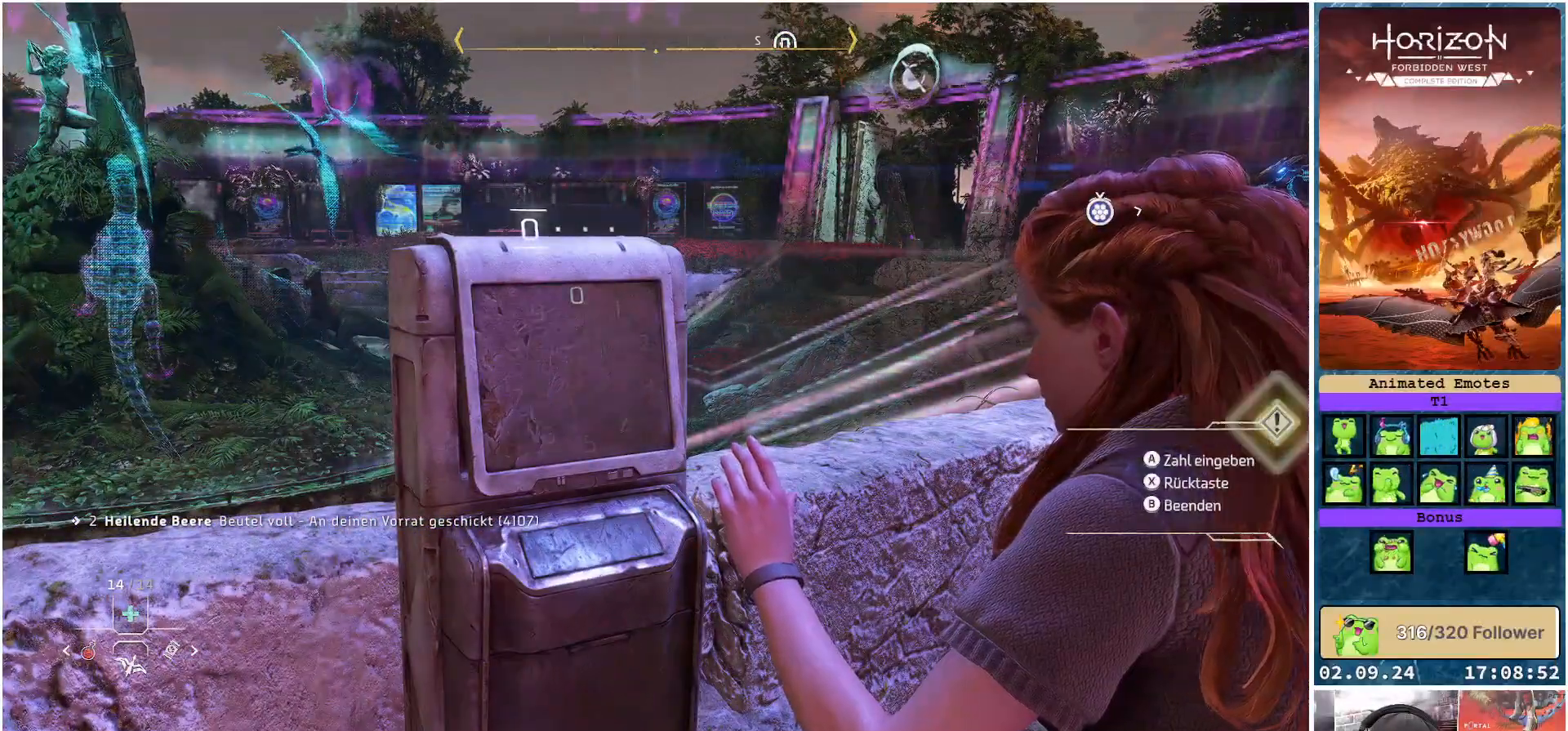
{"buttons": [], "left_stick": "center", "right_stick": "center", "events": []}
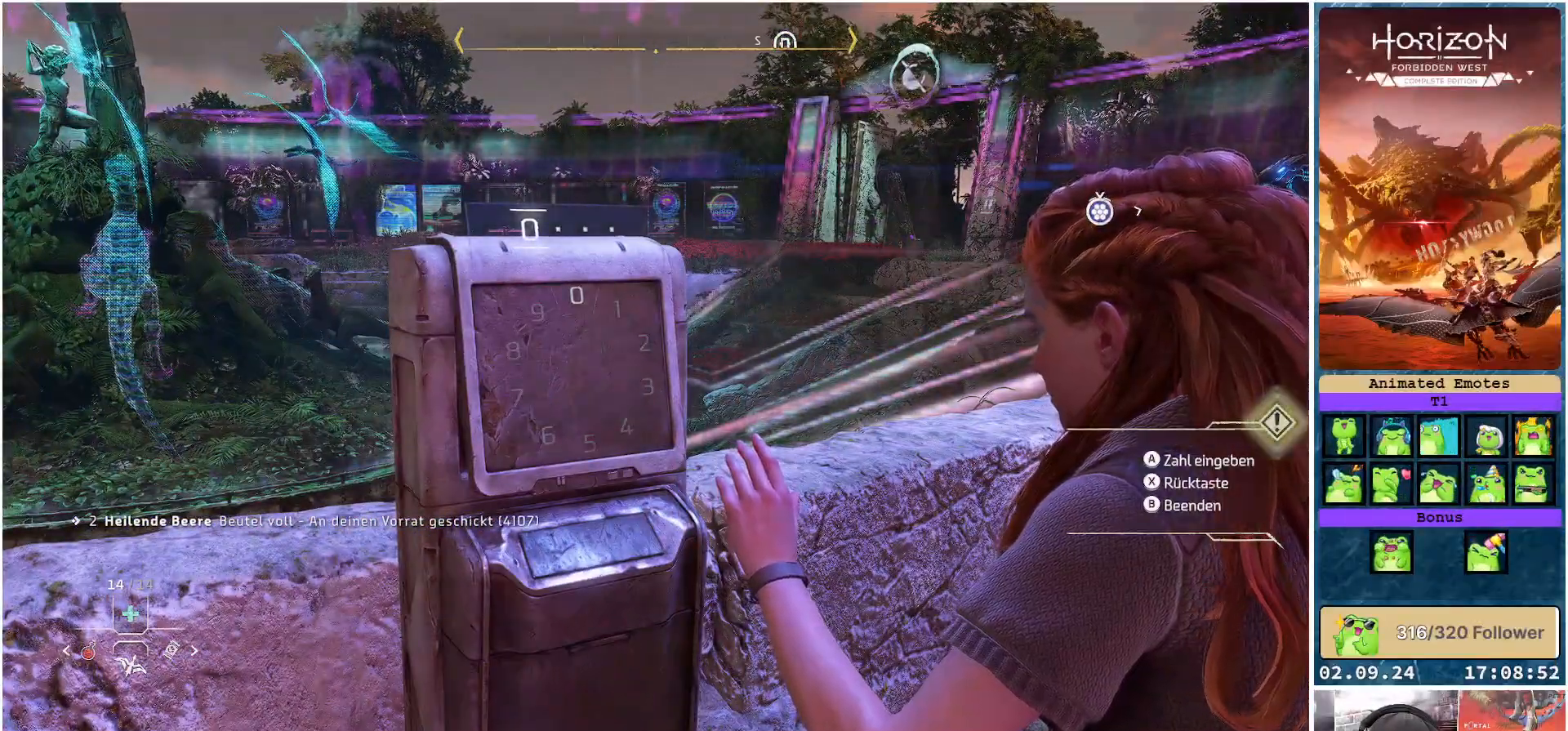
{"buttons": [], "left_stick": "center", "right_stick": "center", "events": []}
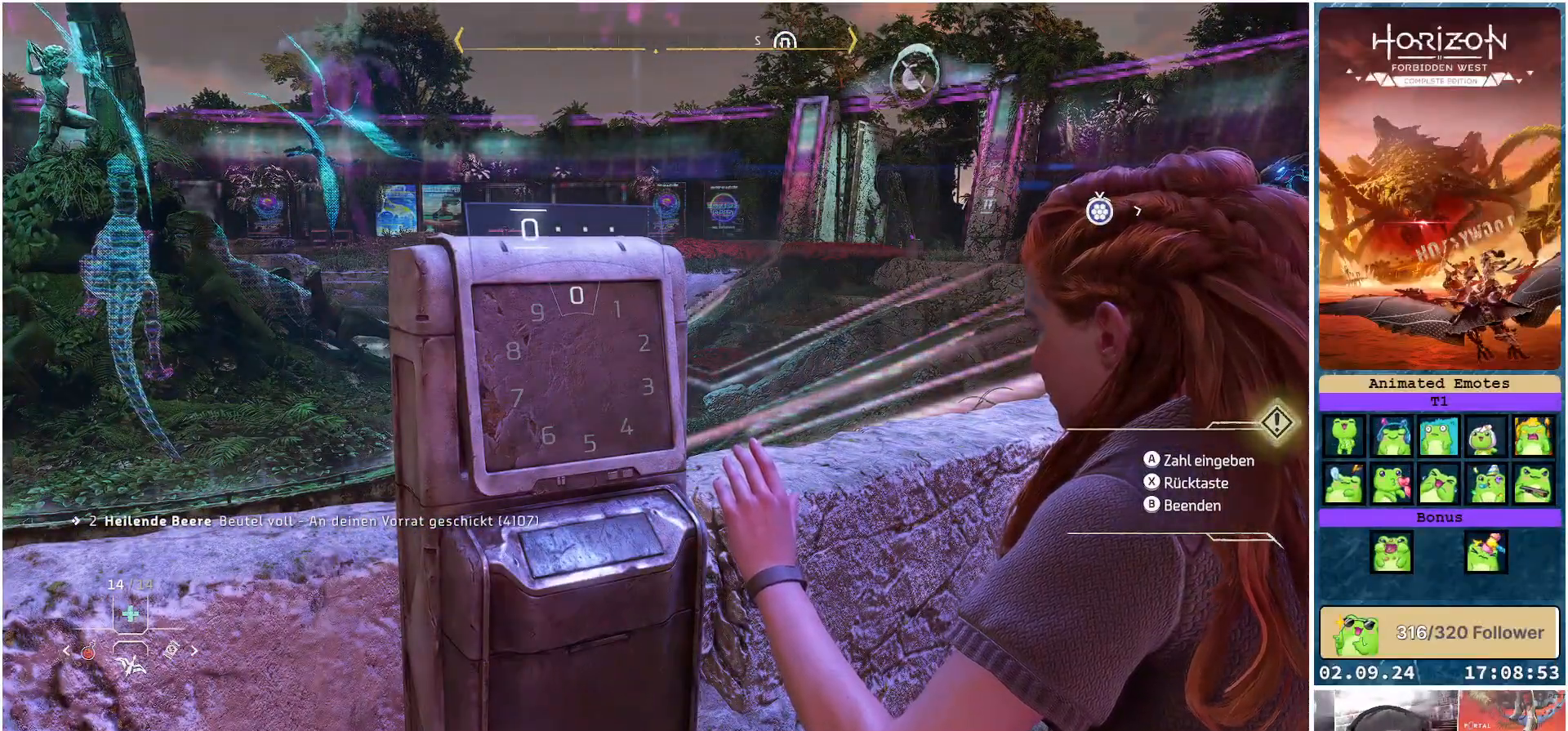
{"buttons": [], "left_stick": "center", "right_stick": "center", "events": []}
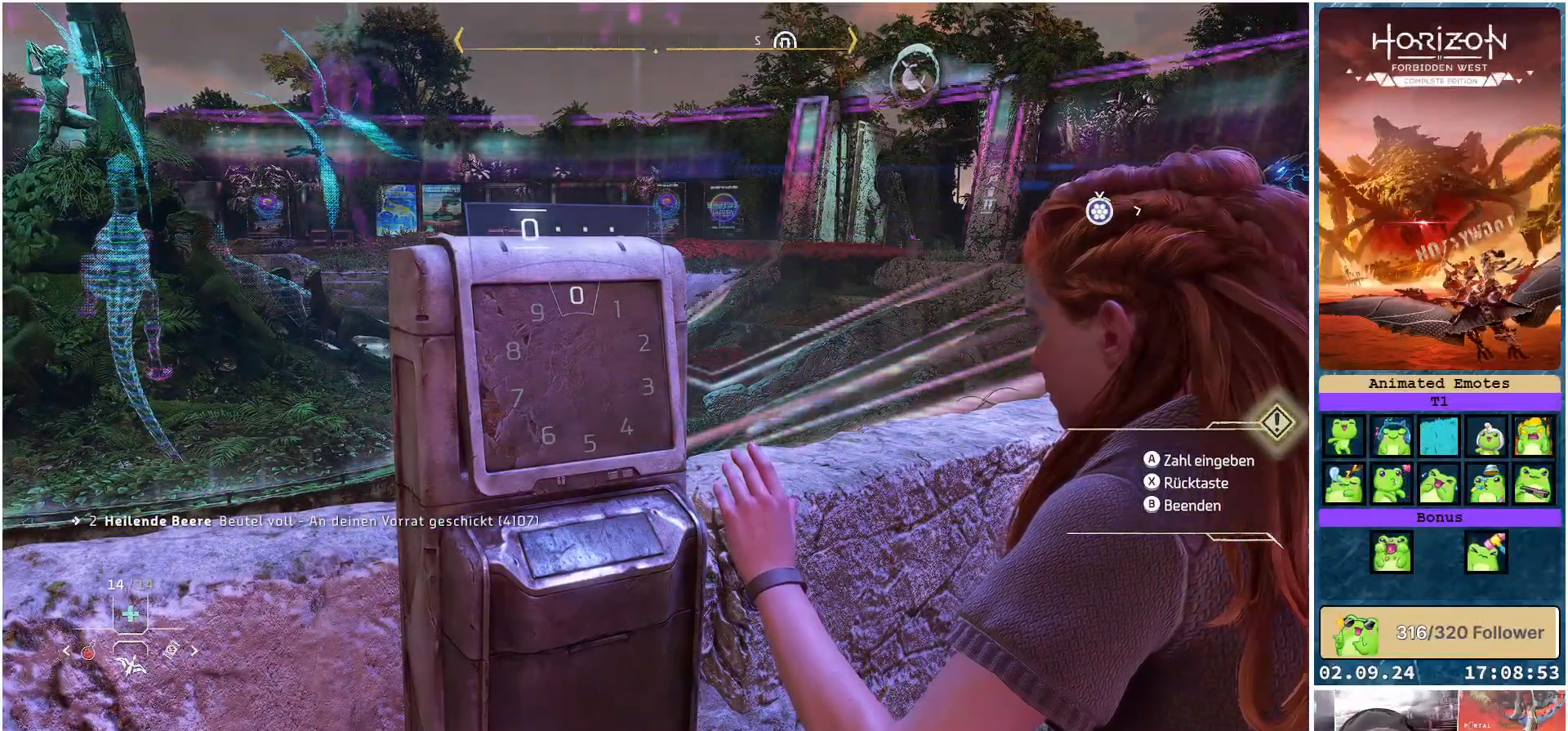
{"buttons": [], "left_stick": "center", "right_stick": "center", "events": [[200, "right_stick", "left"], [283, "right_stick", "up-left"], [500, "right_stick", "center"]]}